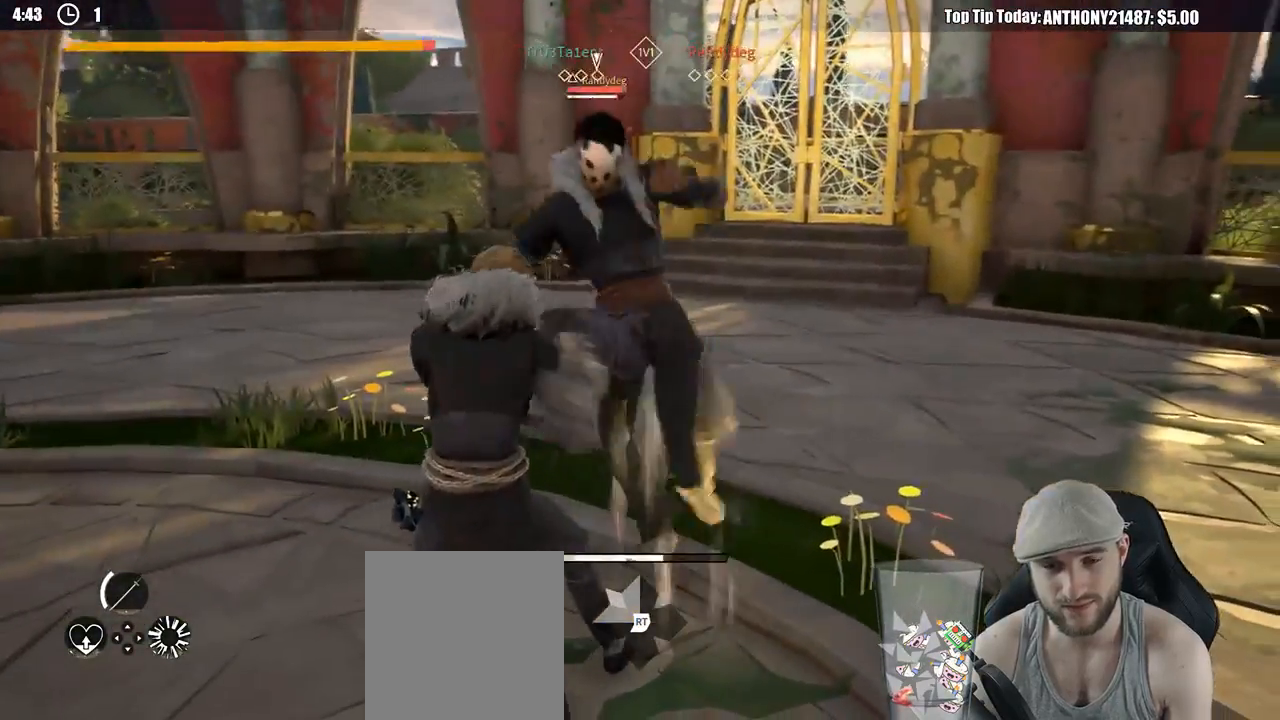
Gameplay with a controller (Xbox layout); each line is a JSON object with the inputs held at the frame after it. "events" lists button and stick changes between this image and that frame as [ms after this image, input, new state], when the widget could be followed in between. Not read: R3.
{"buttons": ["L2"], "left_stick": "up", "right_stick": "center", "events": []}
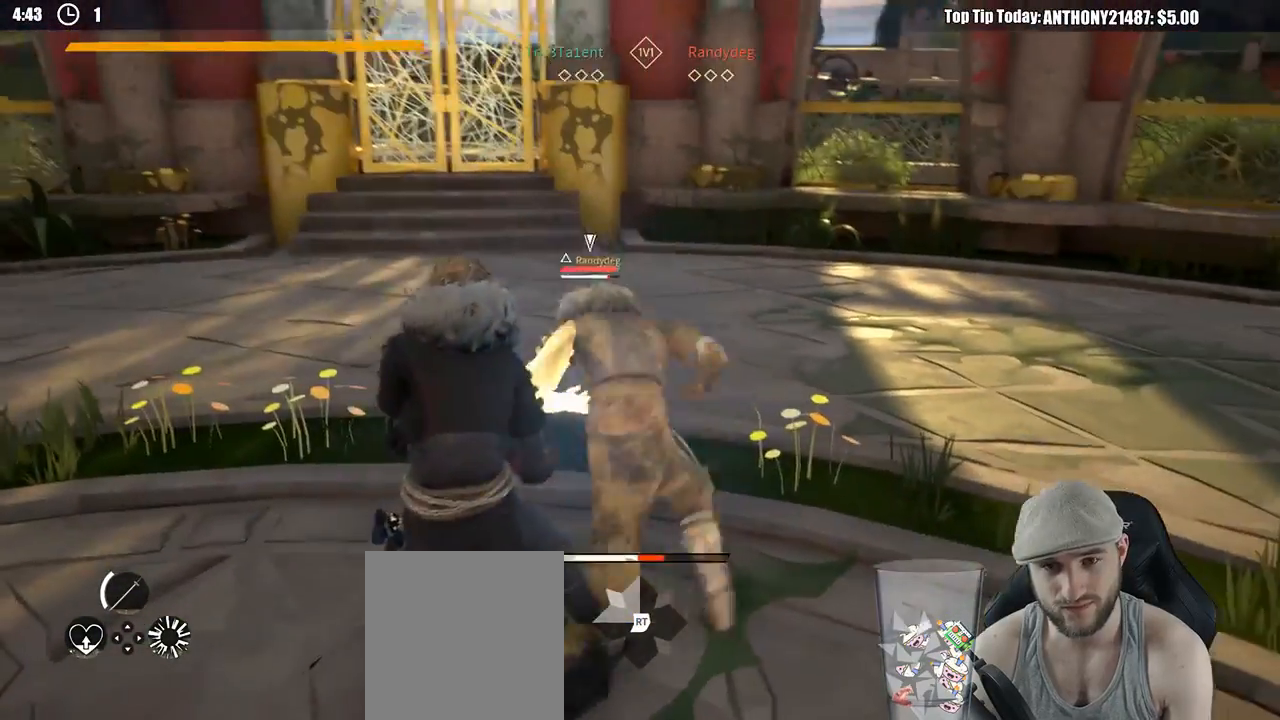
{"buttons": ["L2"], "left_stick": "up", "right_stick": "center", "events": [[133, "right_stick", "up"], [333, "right_stick", "center"]]}
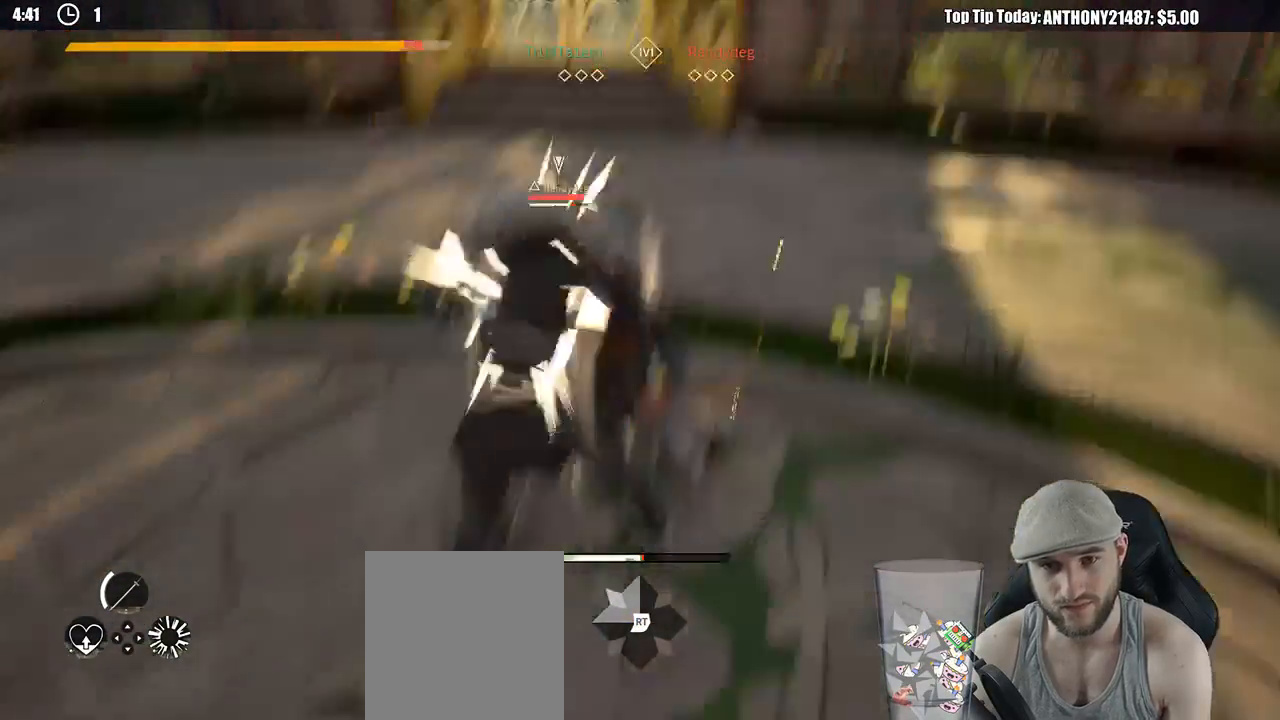
{"buttons": [], "left_stick": "down-left", "right_stick": "center", "events": [[200, "L2", "up"], [283, "left_stick", "down-left"]]}
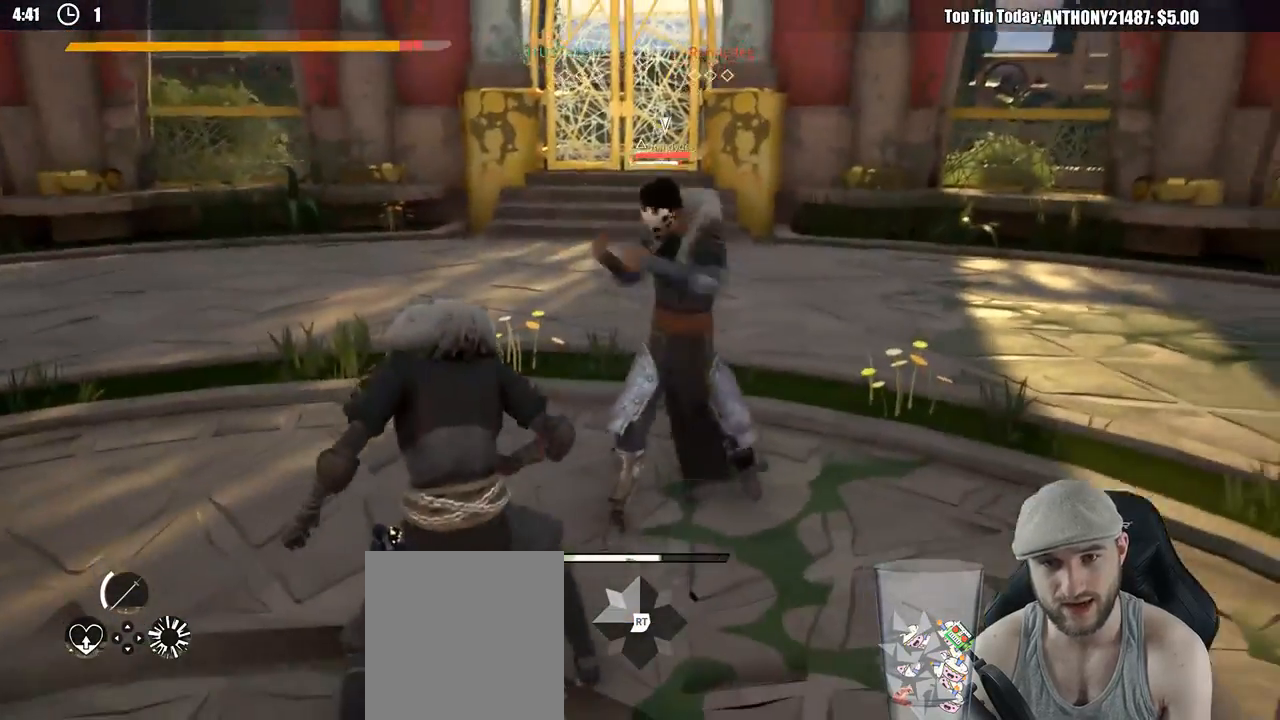
{"buttons": ["L2"], "left_stick": "left", "right_stick": "center", "events": [[67, "L2", "down"], [367, "left_stick", "left"]]}
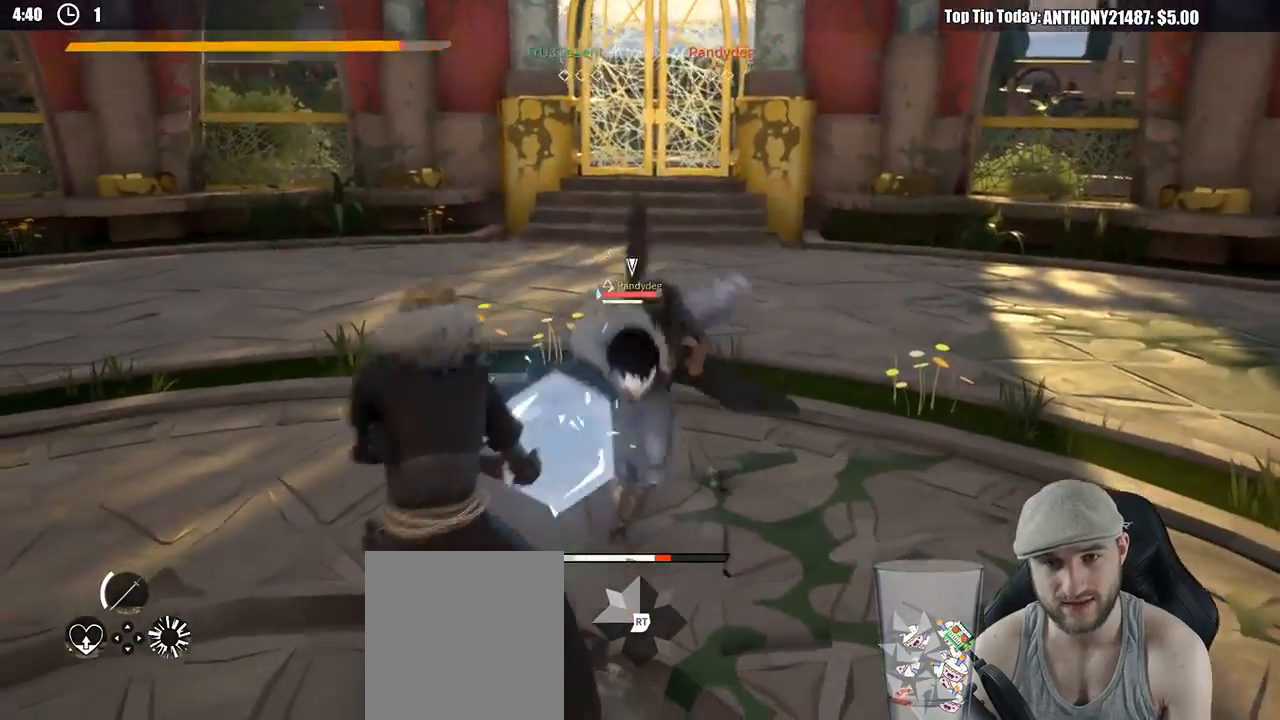
{"buttons": [], "left_stick": "up", "right_stick": "center", "events": [[33, "X", "down"], [83, "left_stick", "up"], [133, "X", "up"], [500, "L2", "up"]]}
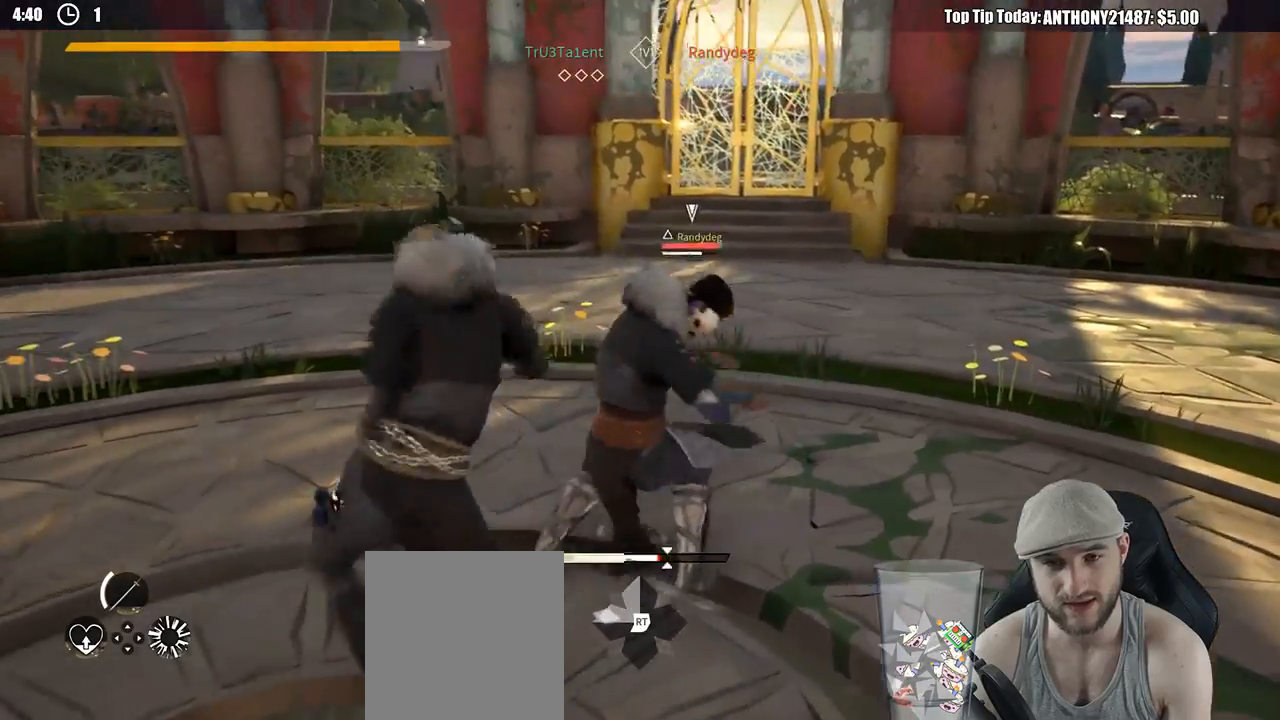
{"buttons": [], "left_stick": "up", "right_stick": "center", "events": [[33, "X", "down"], [133, "X", "up"]]}
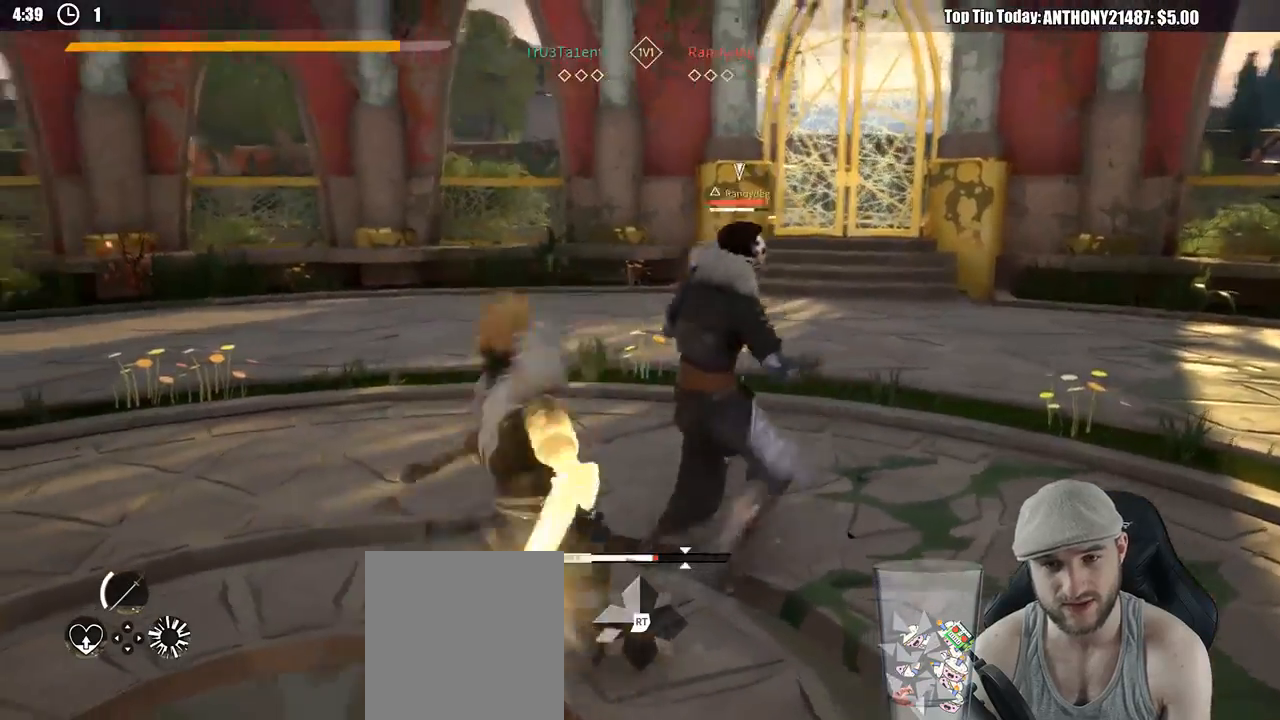
{"buttons": [], "left_stick": "up-right", "right_stick": "center"}
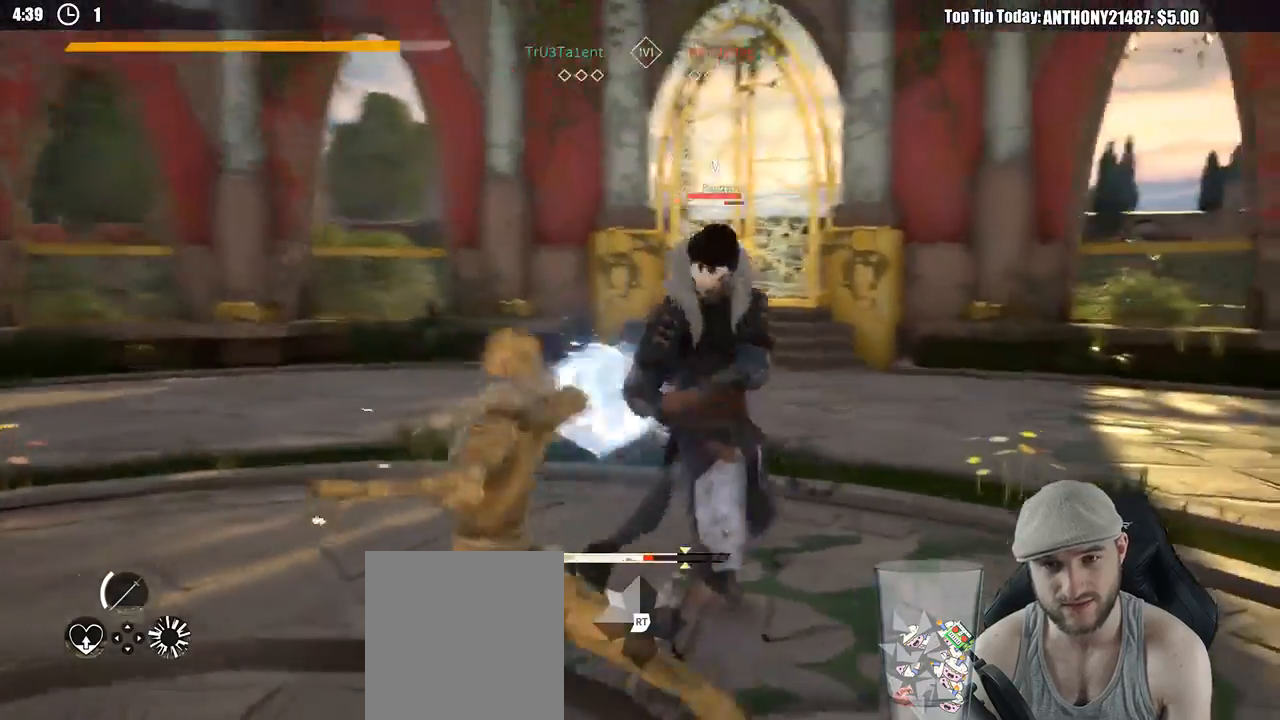
{"buttons": [], "left_stick": "up-right", "right_stick": "center", "events": []}
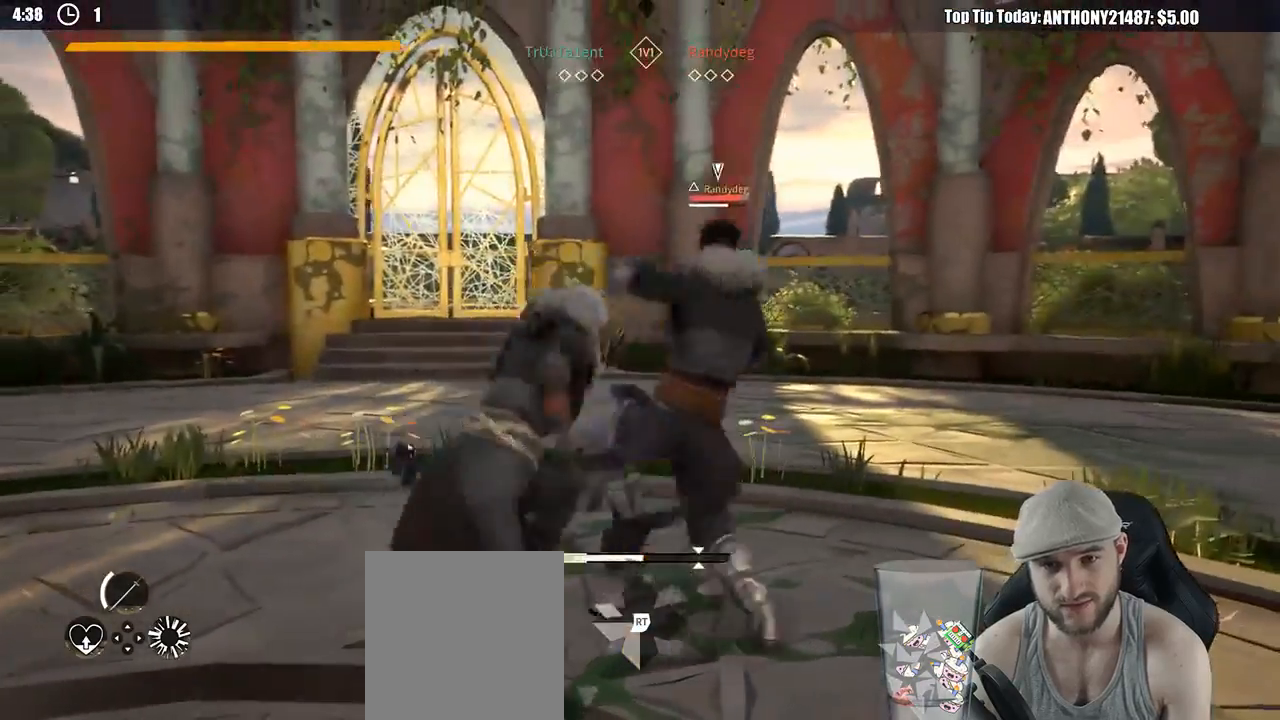
{"buttons": [], "left_stick": "up-right", "right_stick": "center", "events": []}
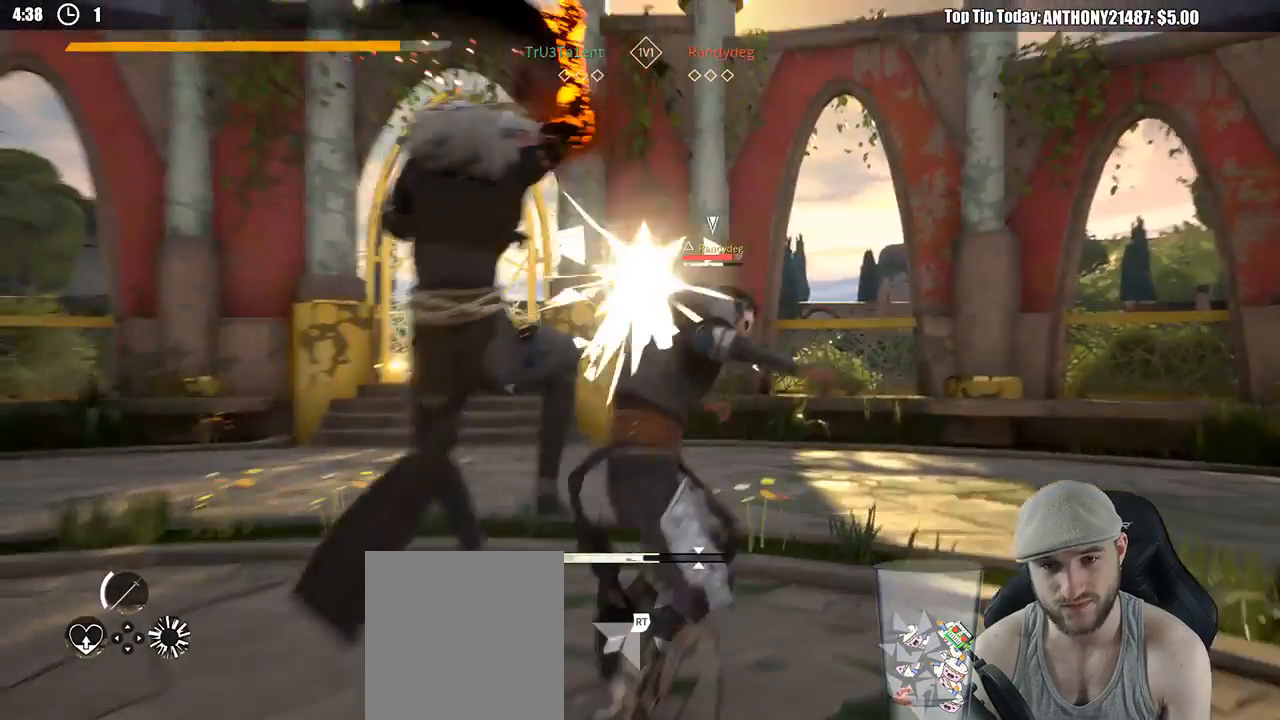
{"buttons": [], "left_stick": "up-right", "right_stick": "center", "events": [[300, "X", "down"], [383, "X", "up"]]}
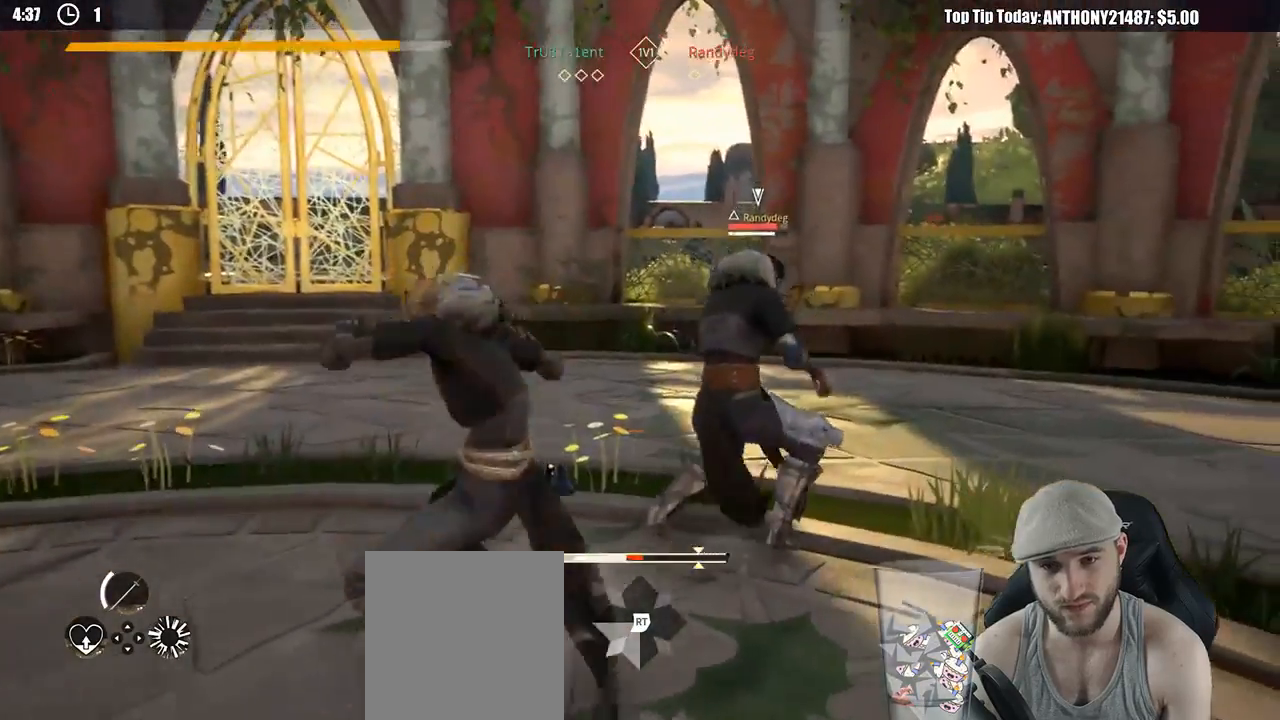
{"buttons": [], "left_stick": "up-right", "right_stick": "center", "events": [[383, "X", "down"], [483, "X", "up"]]}
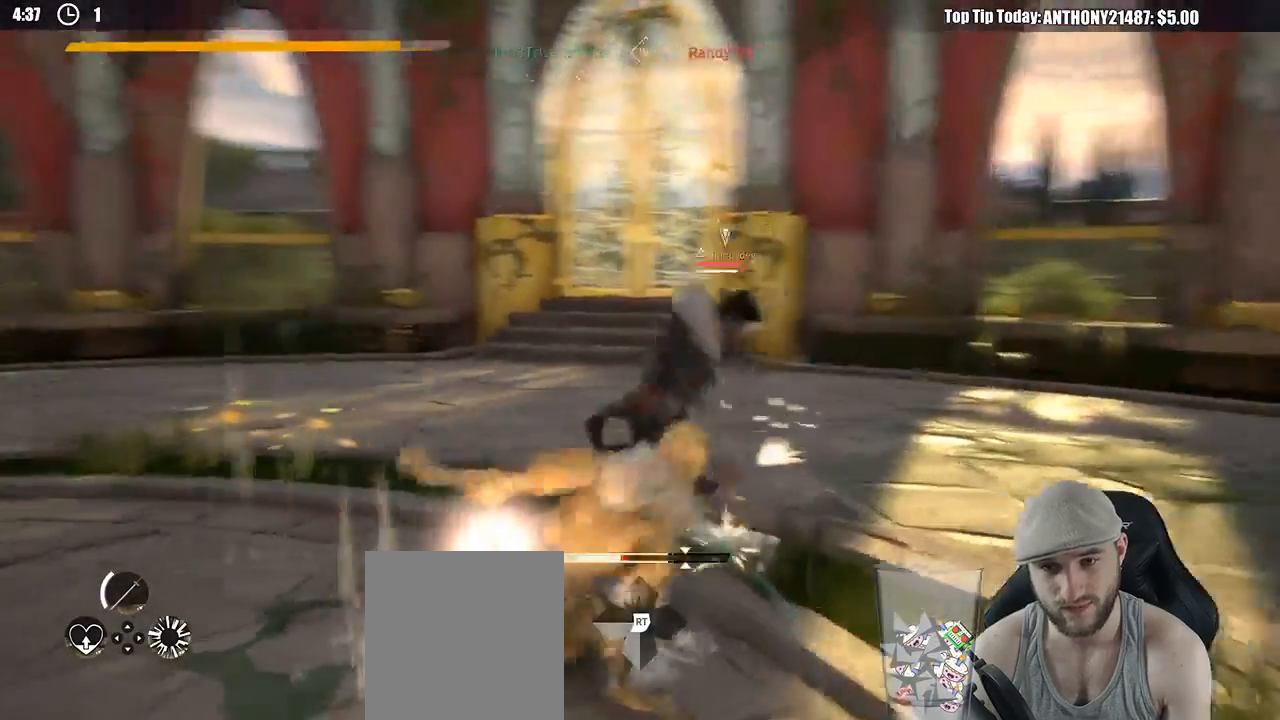
{"buttons": [], "left_stick": "up-right", "right_stick": "center"}
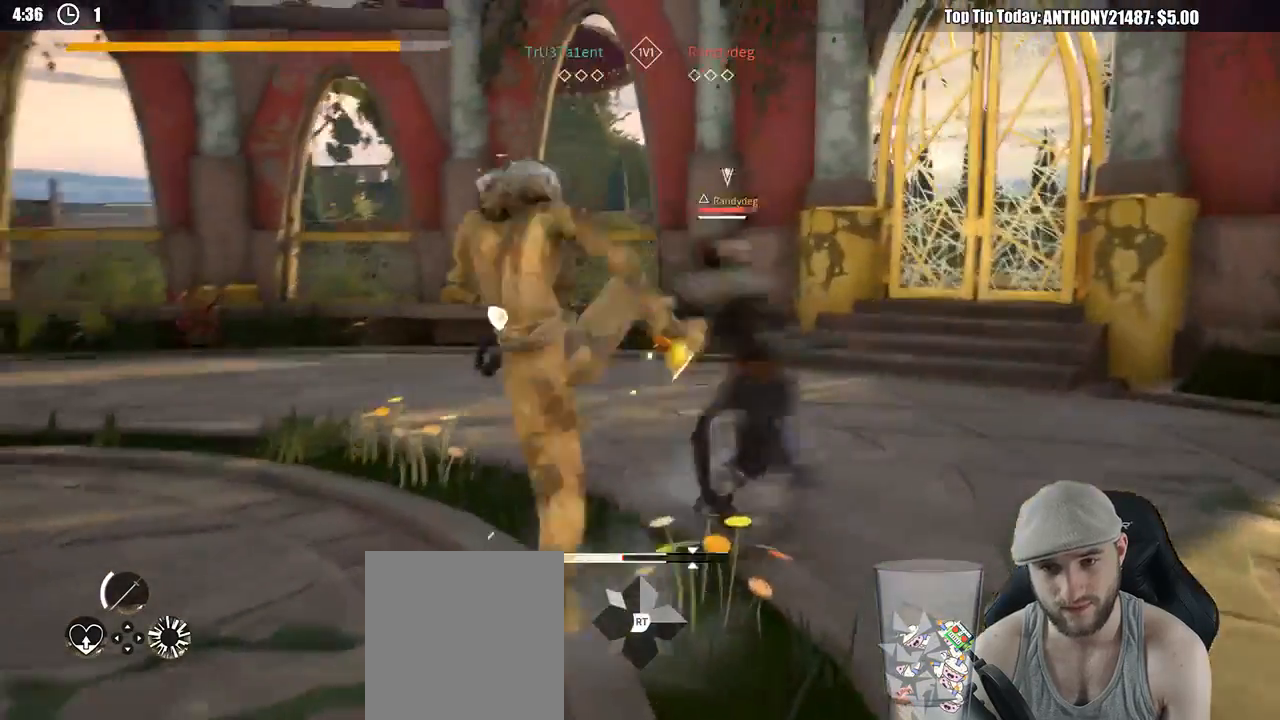
{"buttons": [], "left_stick": "up-right", "right_stick": "center", "events": [[250, "X", "down"], [317, "X", "up"]]}
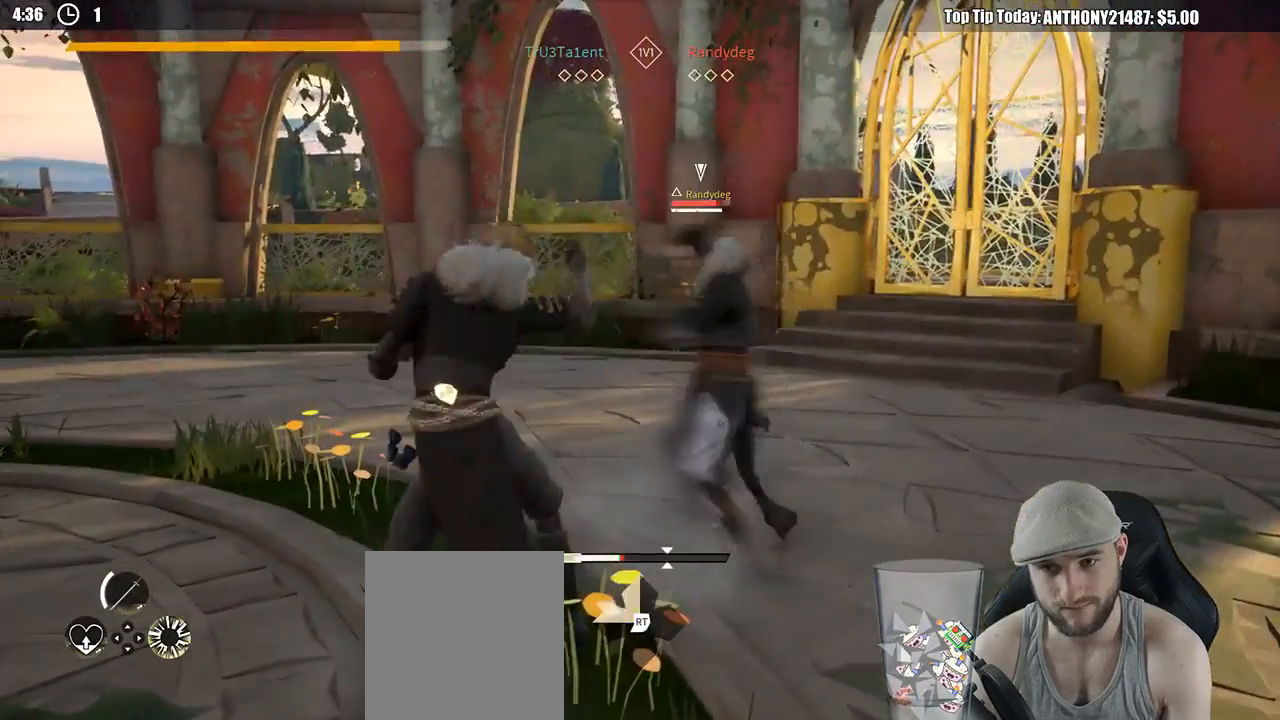
{"buttons": ["X"], "left_stick": "up-right", "right_stick": "center", "events": [[500, "X", "down"]]}
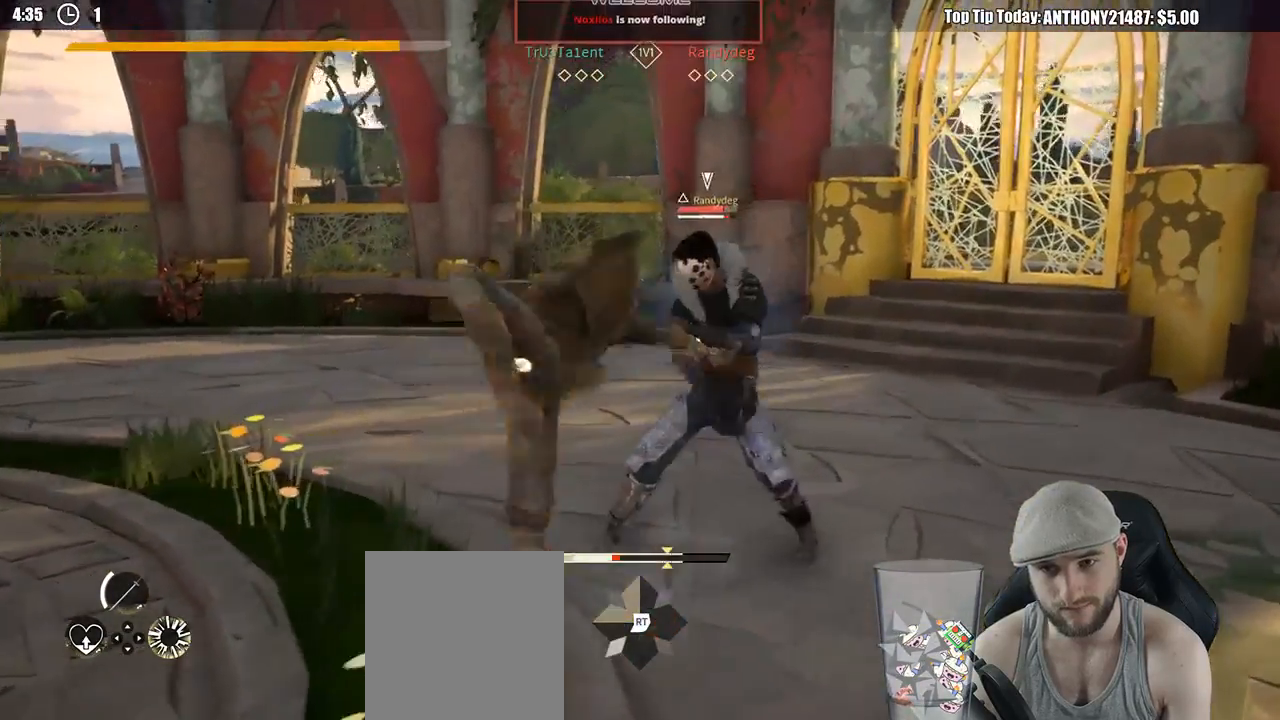
{"buttons": [], "left_stick": "up-right", "right_stick": "center", "events": [[67, "X", "up"]]}
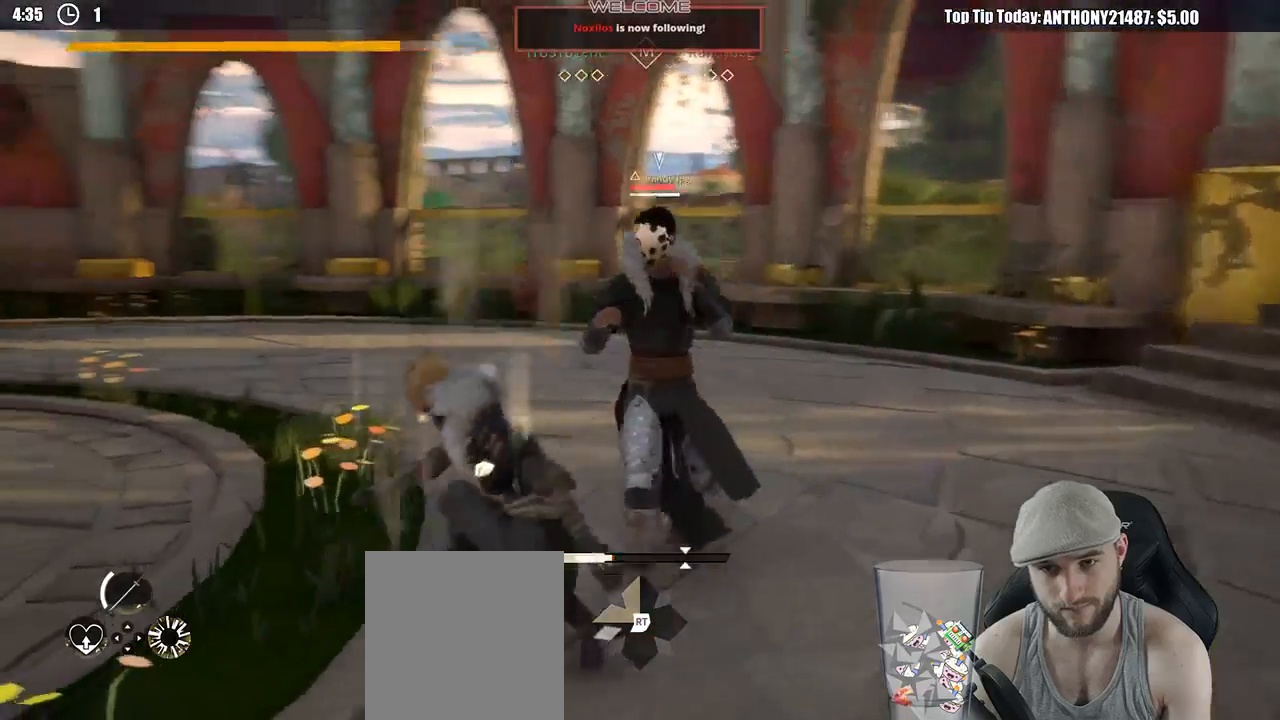
{"buttons": [], "left_stick": "up-right", "right_stick": "center", "events": []}
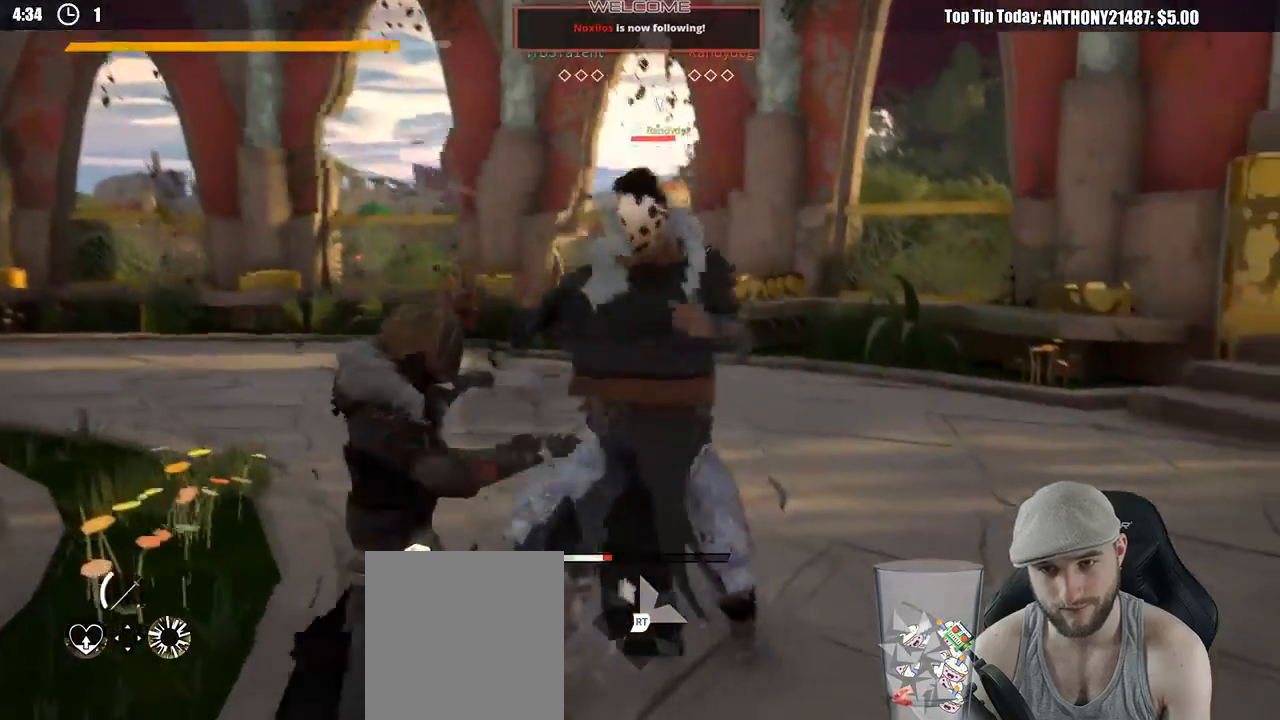
{"buttons": [], "left_stick": "down", "right_stick": "center", "events": [[67, "left_stick", "down"]]}
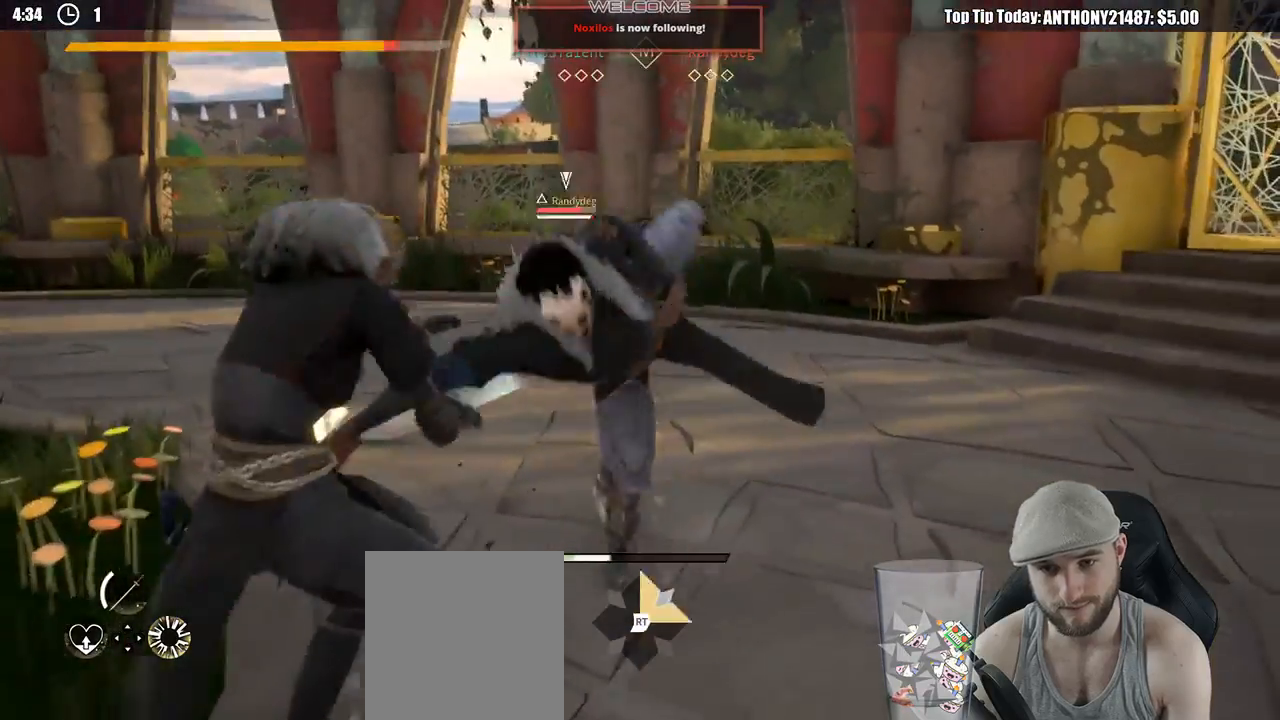
{"buttons": ["L2"], "left_stick": "down-left", "right_stick": "center", "events": [[200, "left_stick", "down-left"], [483, "L2", "down"]]}
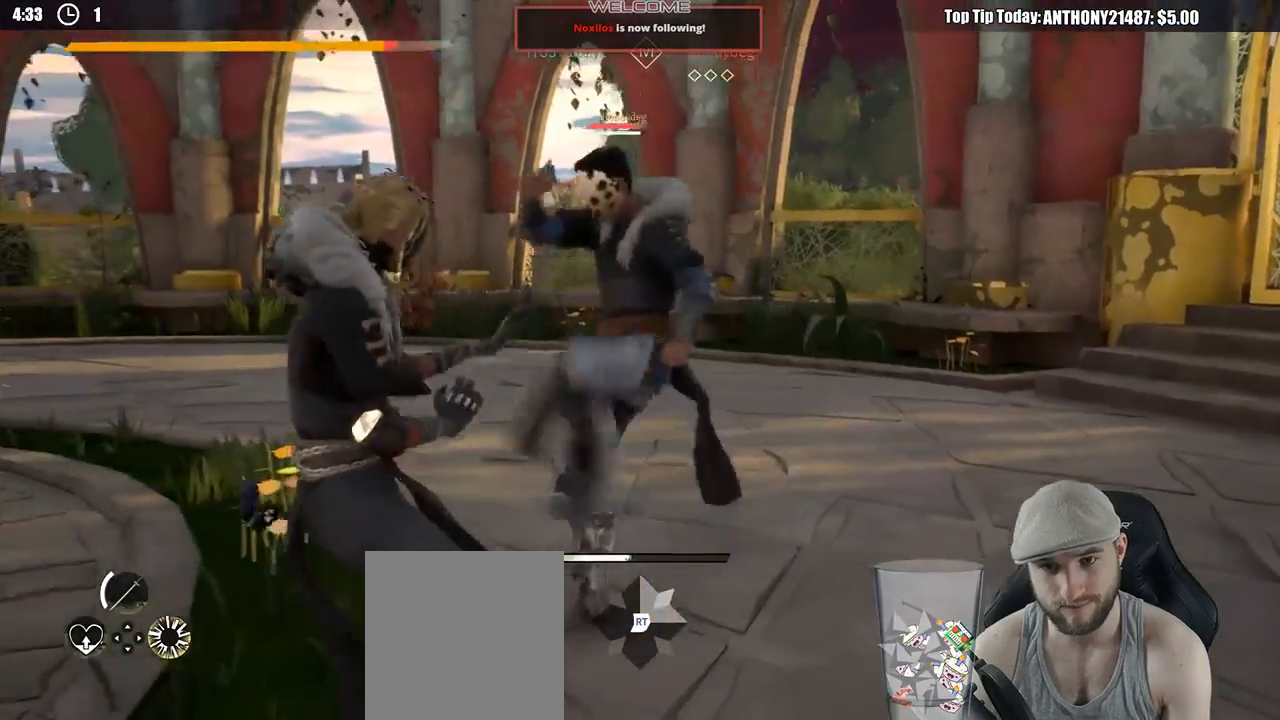
{"buttons": ["L2"], "left_stick": "left", "right_stick": "center", "events": [[167, "left_stick", "left"]]}
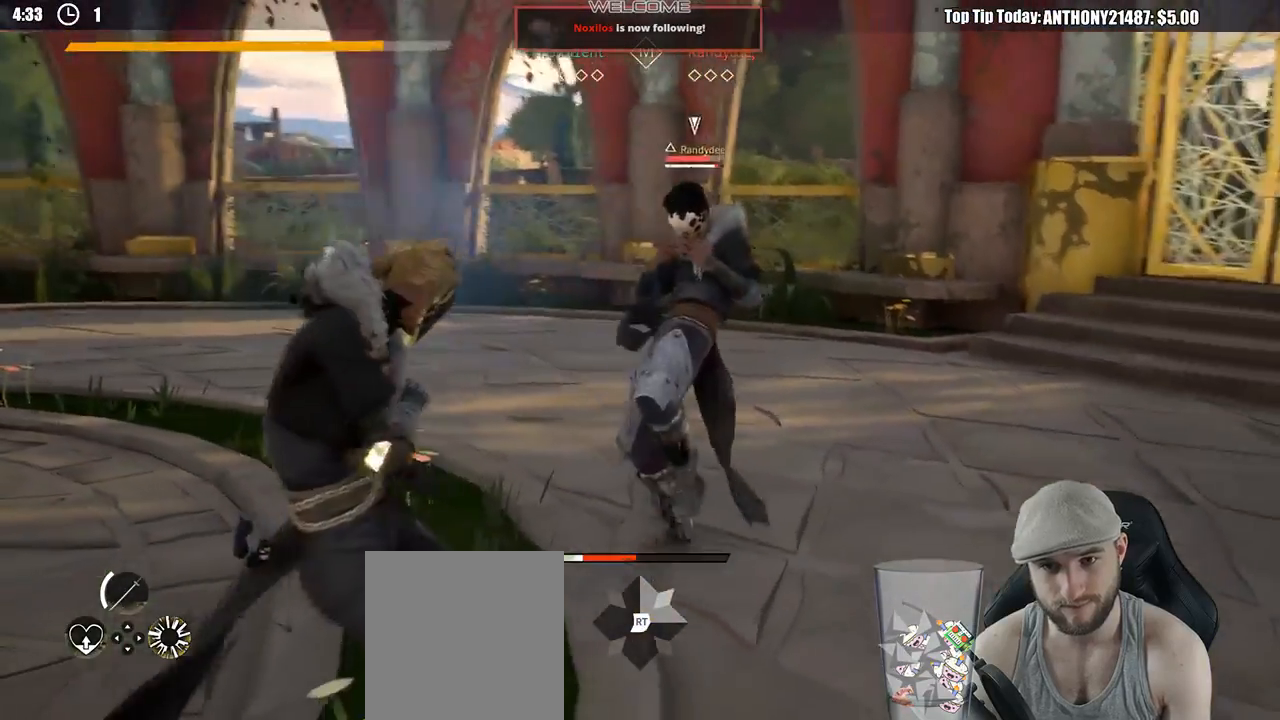
{"buttons": ["L2"], "left_stick": "left", "right_stick": "left", "events": [[283, "right_stick", "left"]]}
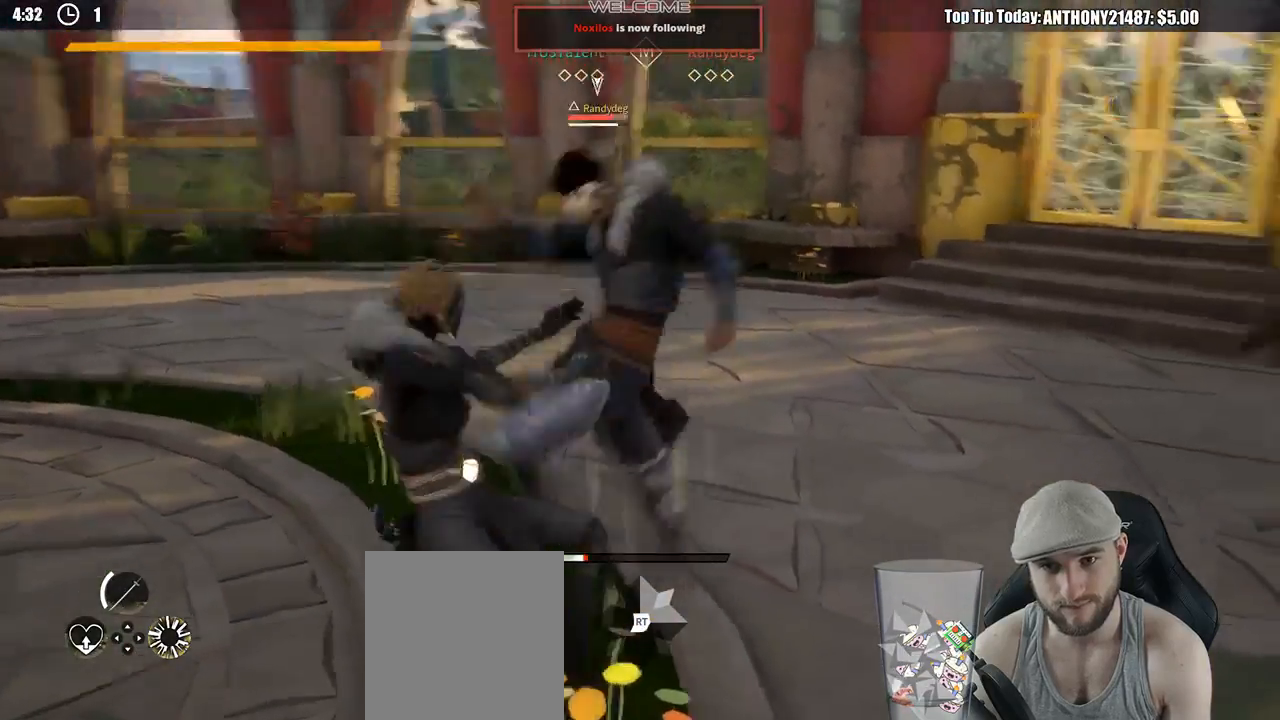
{"buttons": [], "left_stick": "left", "right_stick": "center", "events": [[17, "right_stick", "center"], [317, "L2", "up"]]}
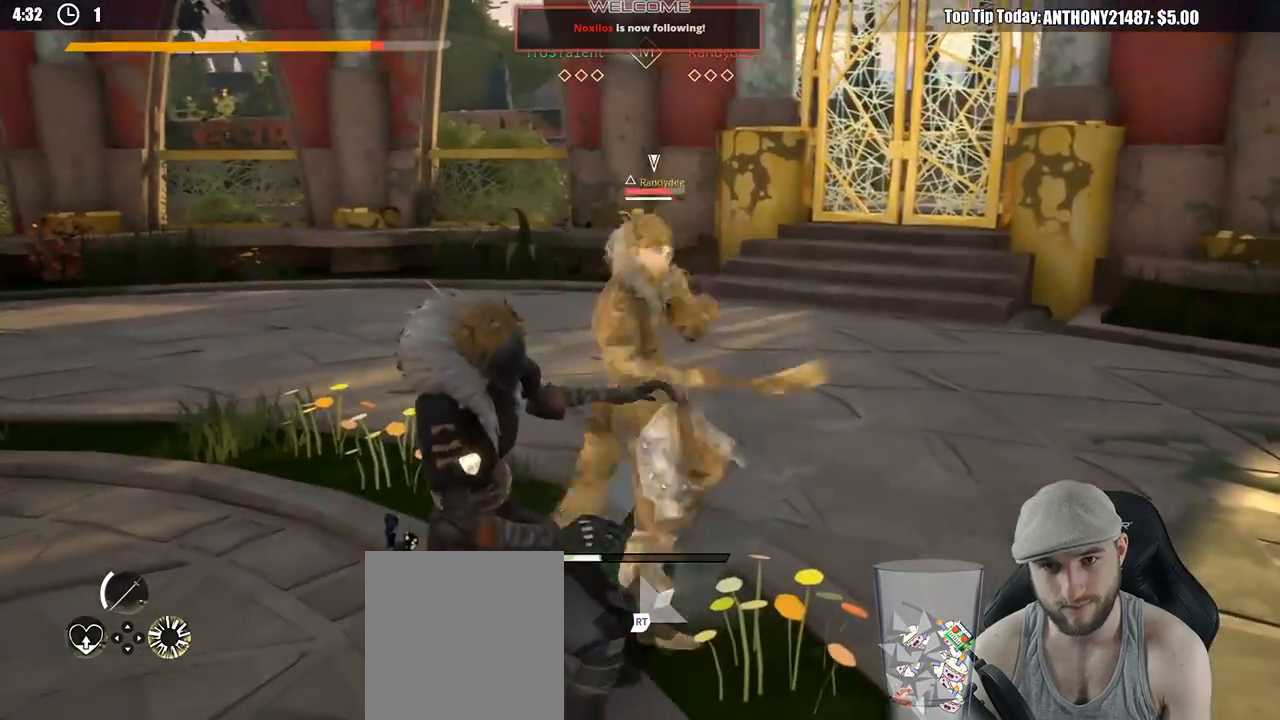
{"buttons": ["L2"], "left_stick": "left", "right_stick": "center", "events": [[50, "L2", "down"]]}
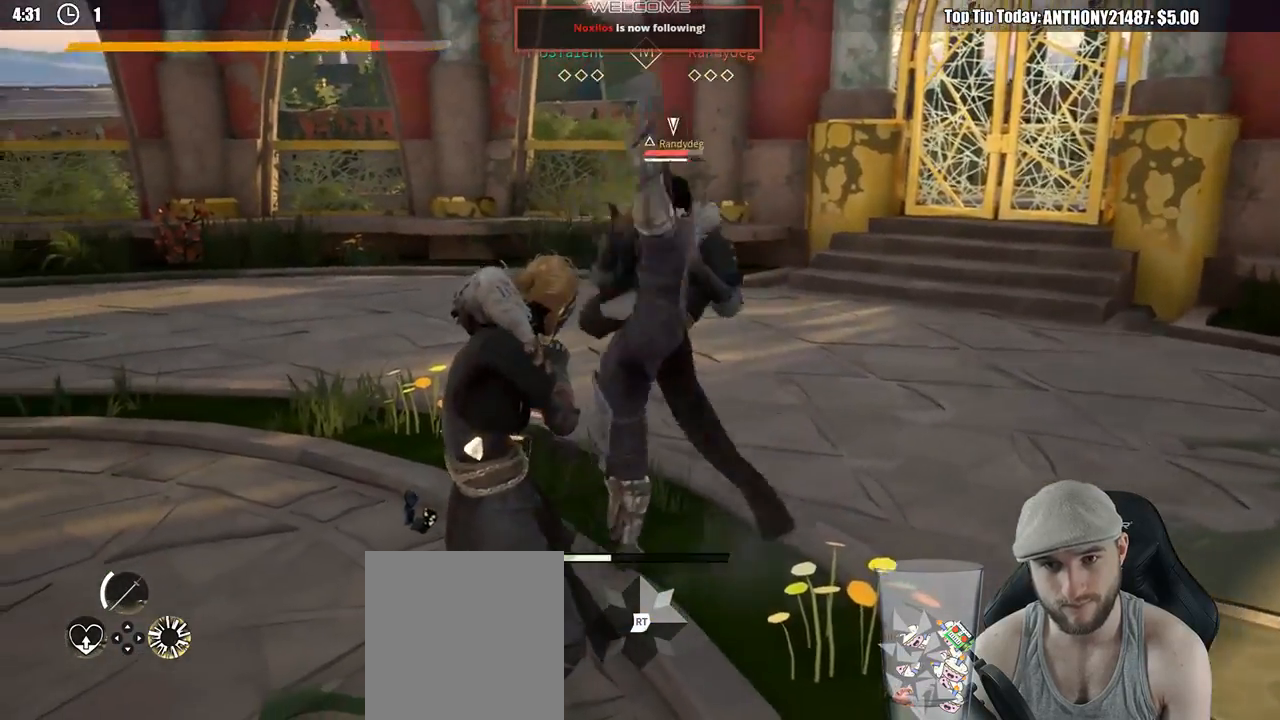
{"buttons": ["L2"], "left_stick": "left", "right_stick": "center", "events": []}
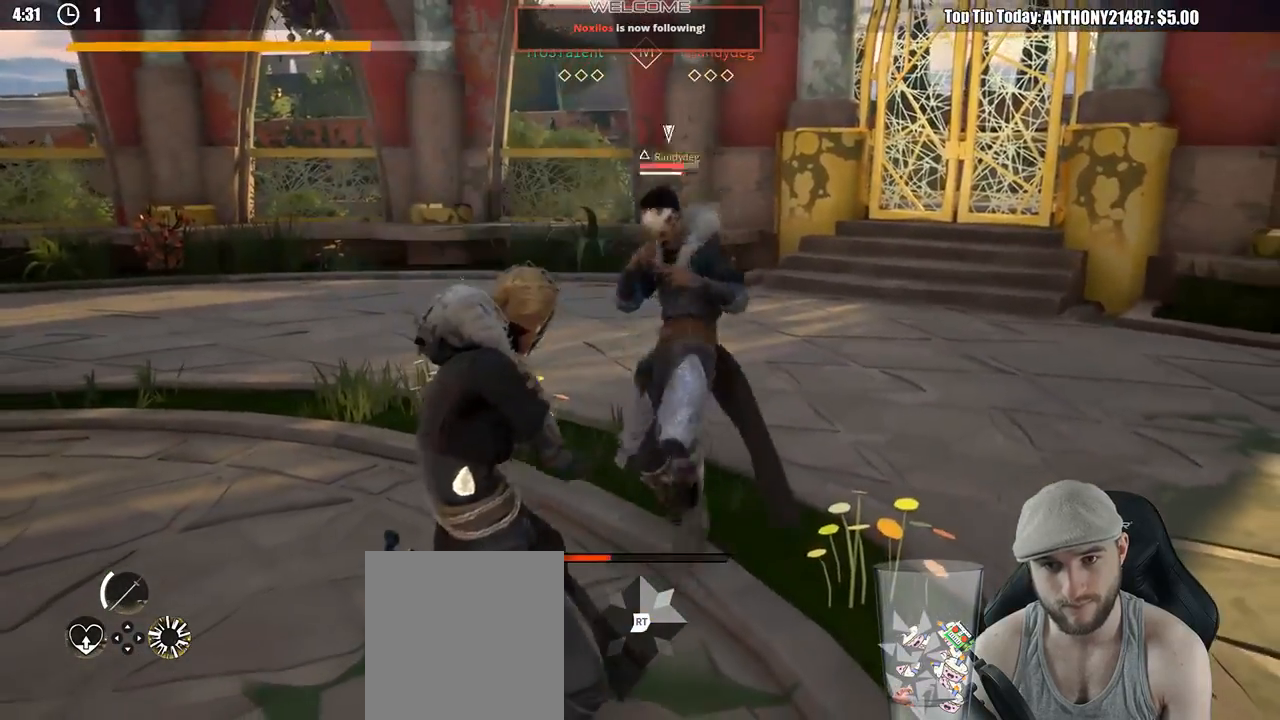
{"buttons": ["L2"], "left_stick": "up", "right_stick": "center", "events": [[200, "right_stick", "down"], [217, "left_stick", "up-left"], [350, "left_stick", "up"], [433, "right_stick", "center"]]}
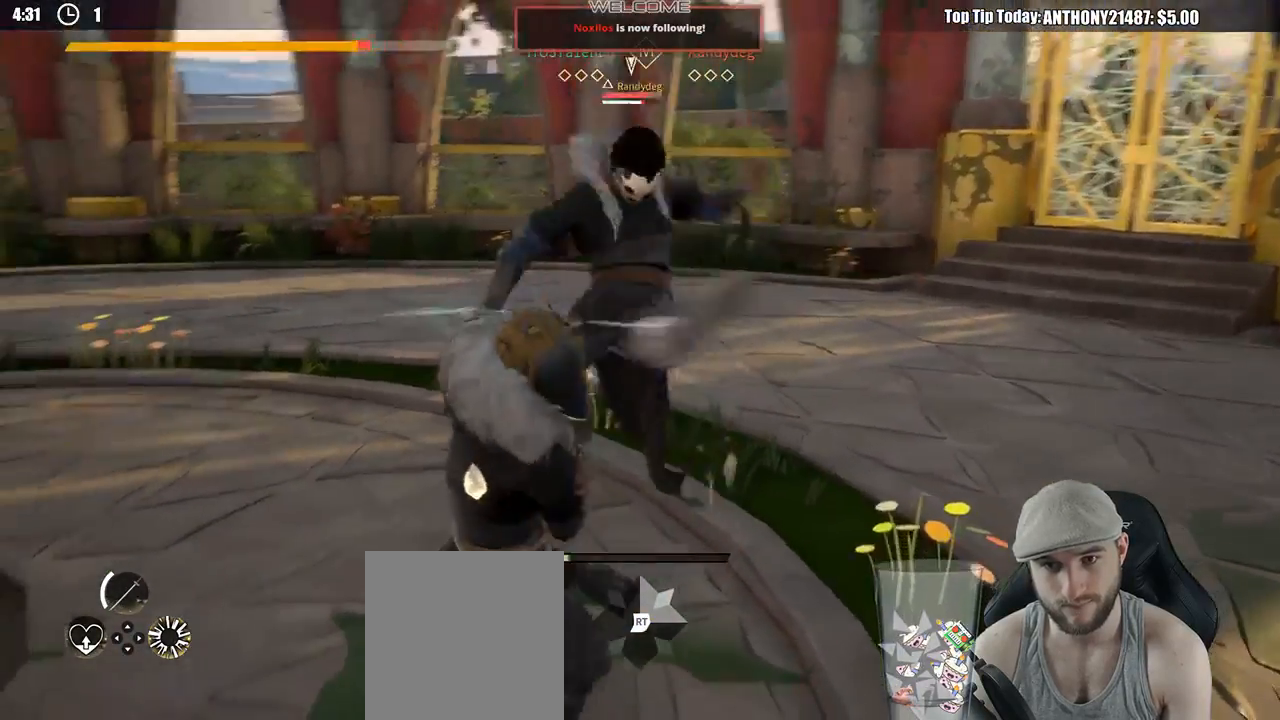
{"buttons": ["L2"], "left_stick": "up", "right_stick": "down", "events": [[83, "L2", "up"], [233, "L2", "down"], [350, "right_stick", "down"]]}
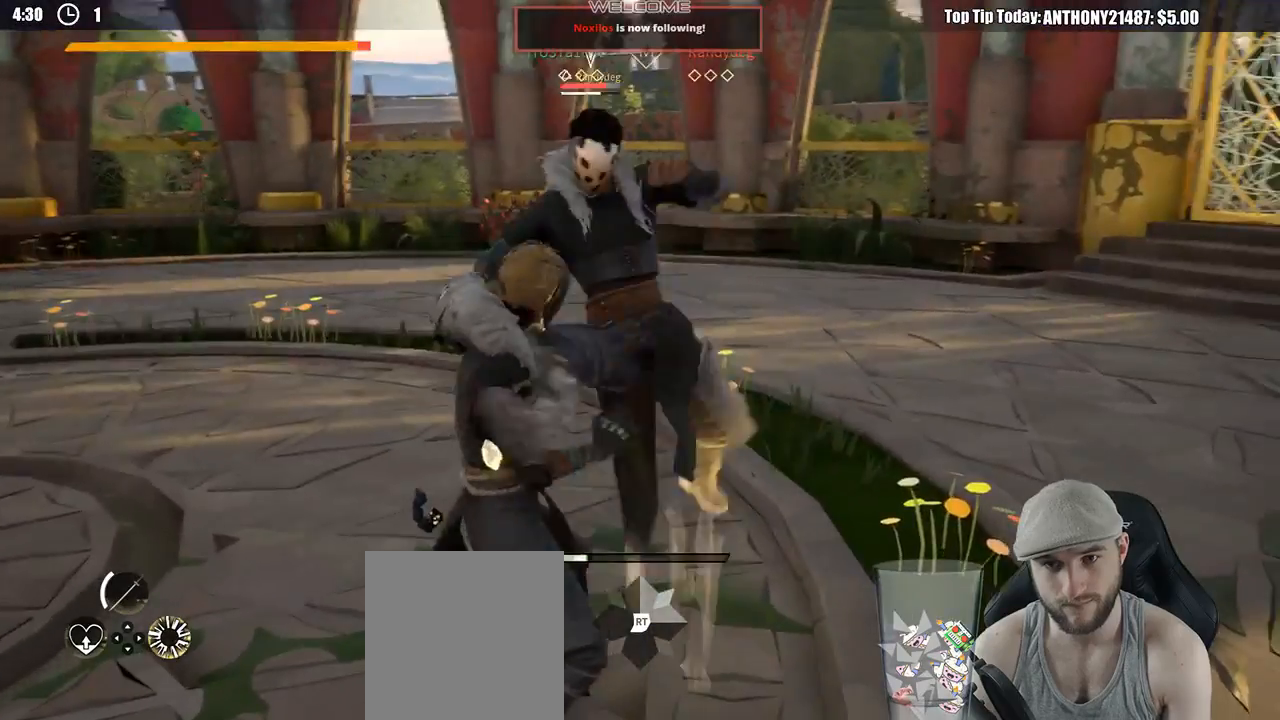
{"buttons": [], "left_stick": "up", "right_stick": "center", "events": [[117, "right_stick", "center"], [350, "L2", "up"]]}
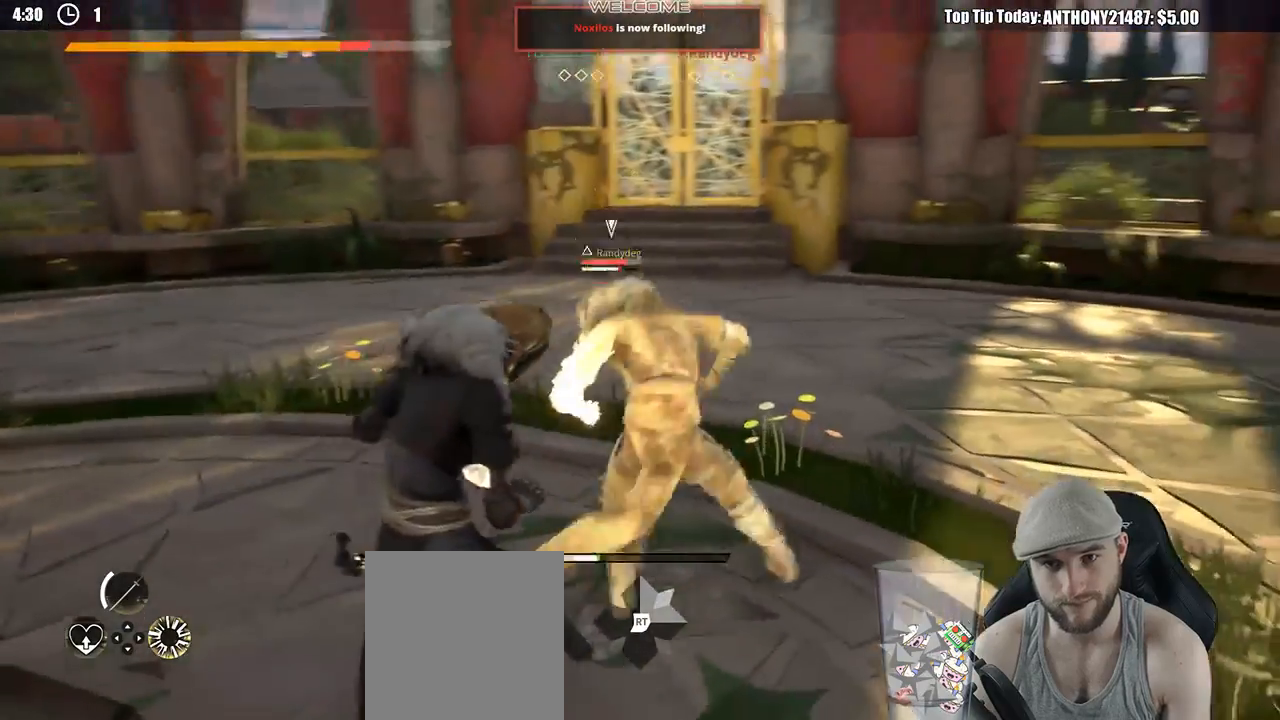
{"buttons": ["L2"], "left_stick": "up", "right_stick": "center", "events": [[83, "L2", "down"], [117, "left_stick", "up-left"], [350, "left_stick", "up"]]}
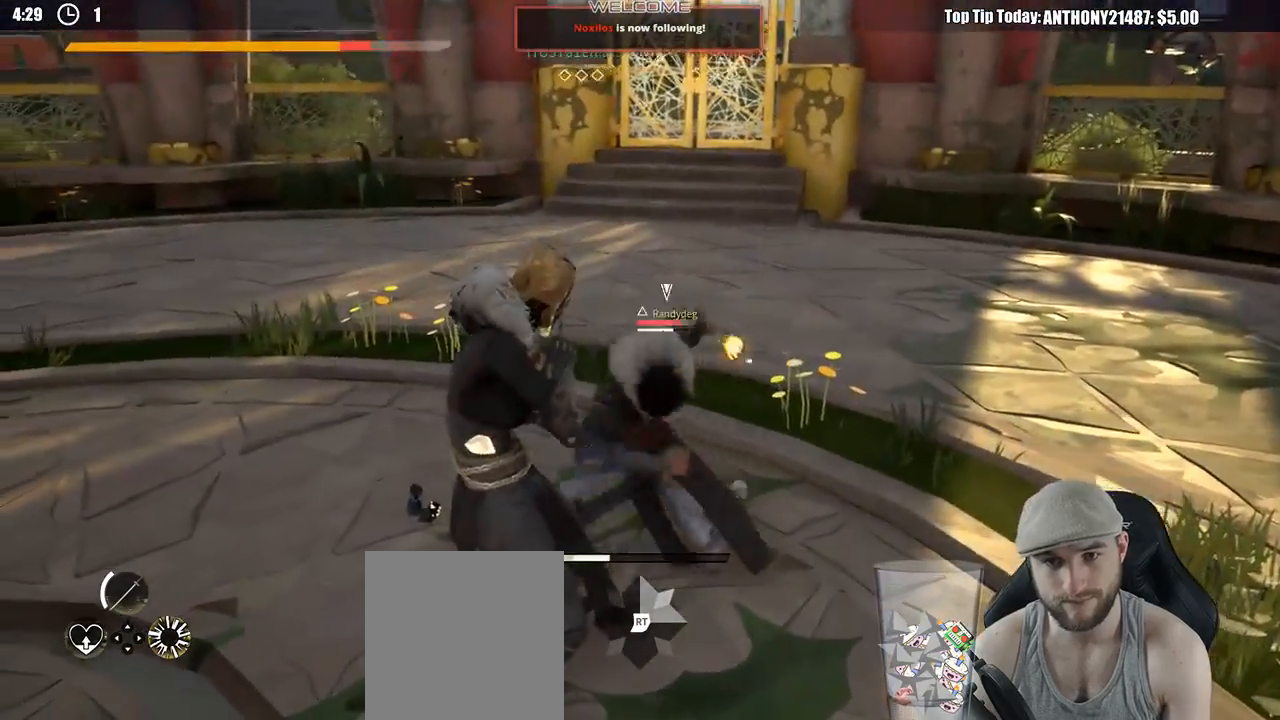
{"buttons": ["X"], "left_stick": "up", "right_stick": "center", "events": [[183, "L2", "up"], [417, "X", "down"]]}
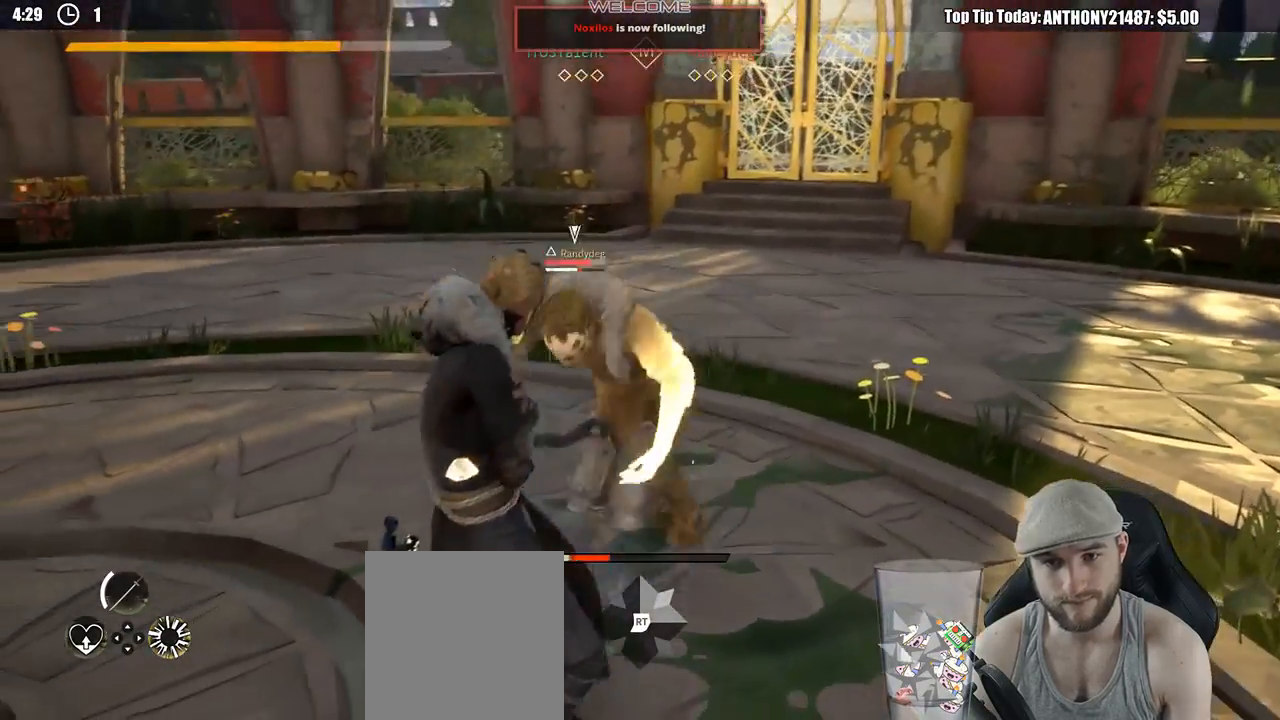
{"buttons": [], "left_stick": "up-right", "right_stick": "center", "events": [[33, "X", "up"], [367, "left_stick", "up-right"]]}
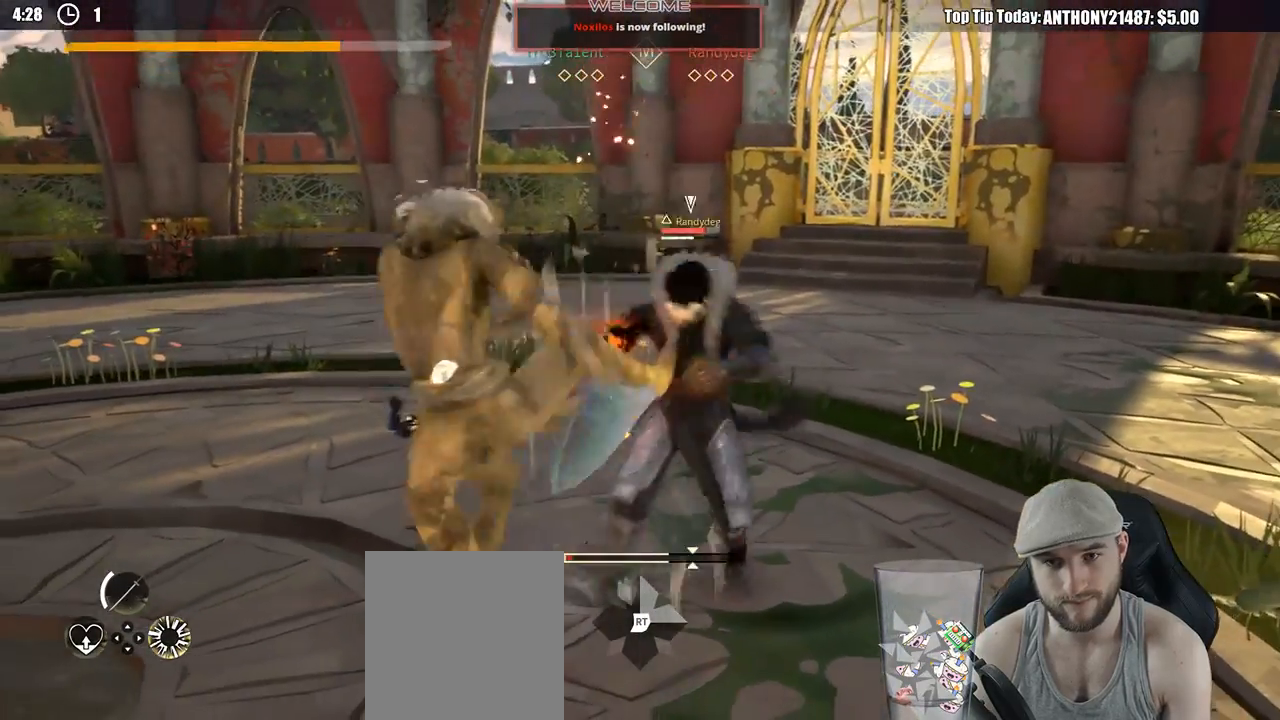
{"buttons": [], "left_stick": "down-left", "right_stick": "center", "events": [[83, "left_stick", "down-right"], [133, "left_stick", "down"], [233, "left_stick", "down-left"]]}